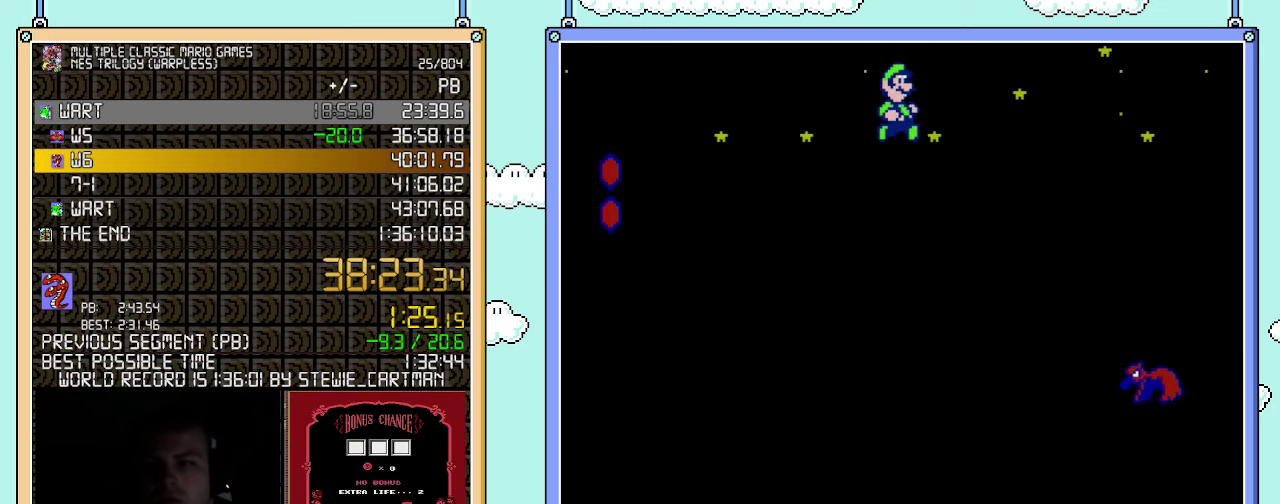
Gameplay with a controller (Nintendo layout); each line is a JSON object with the inputs held at the frame after it. "events" lists button and stick changes between this image and that frame as [ms after this image, input, new state], when the widget could be followed in between. Not read: L3 R3.
{"buttons": ["B", "DPAD_RIGHT"], "events": [[283, "A", "up"]]}
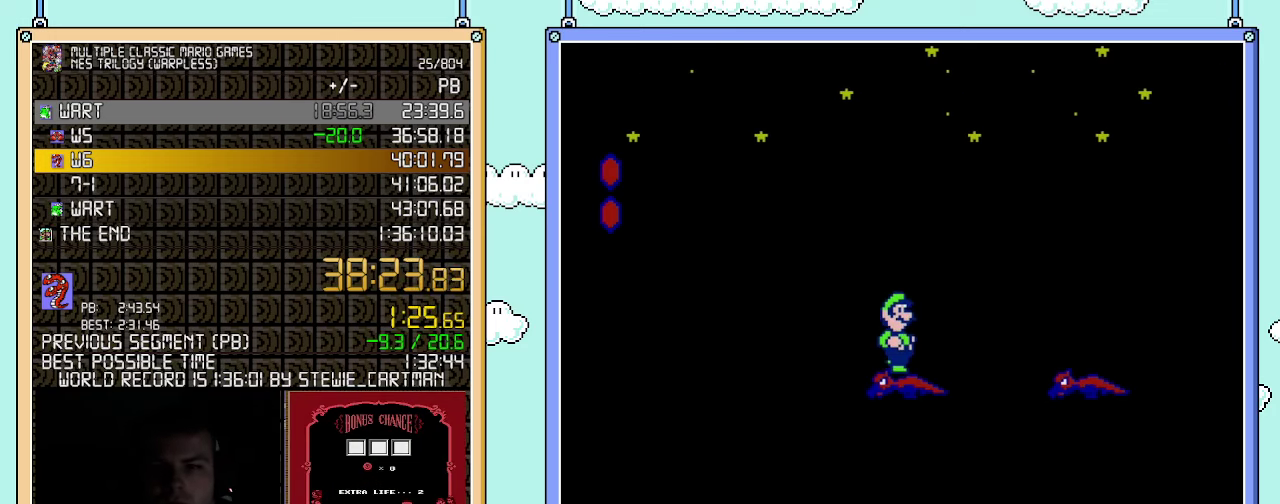
{"buttons": ["A", "B", "DPAD_RIGHT"], "events": [[100, "A", "down"]]}
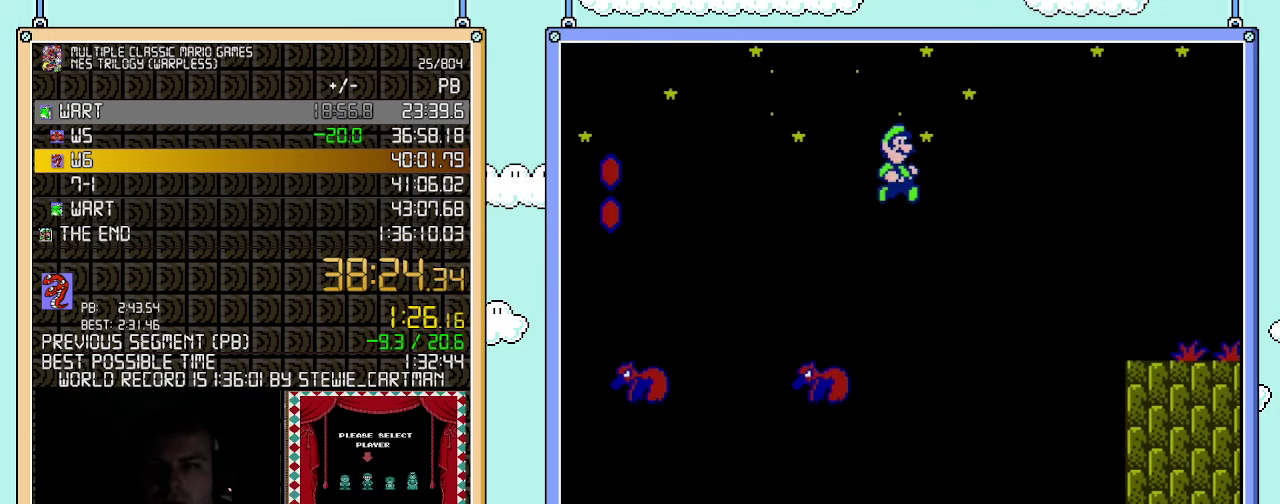
{"buttons": ["B", "DPAD_RIGHT"], "events": [[150, "A", "up"]]}
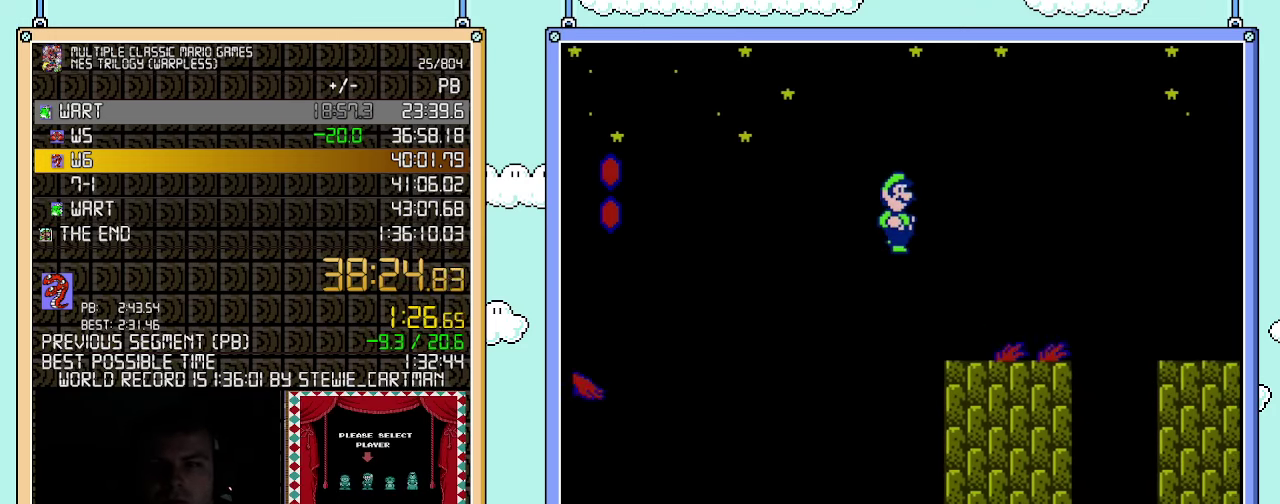
{"buttons": ["A", "B", "DPAD_RIGHT"], "events": [[367, "A", "down"]]}
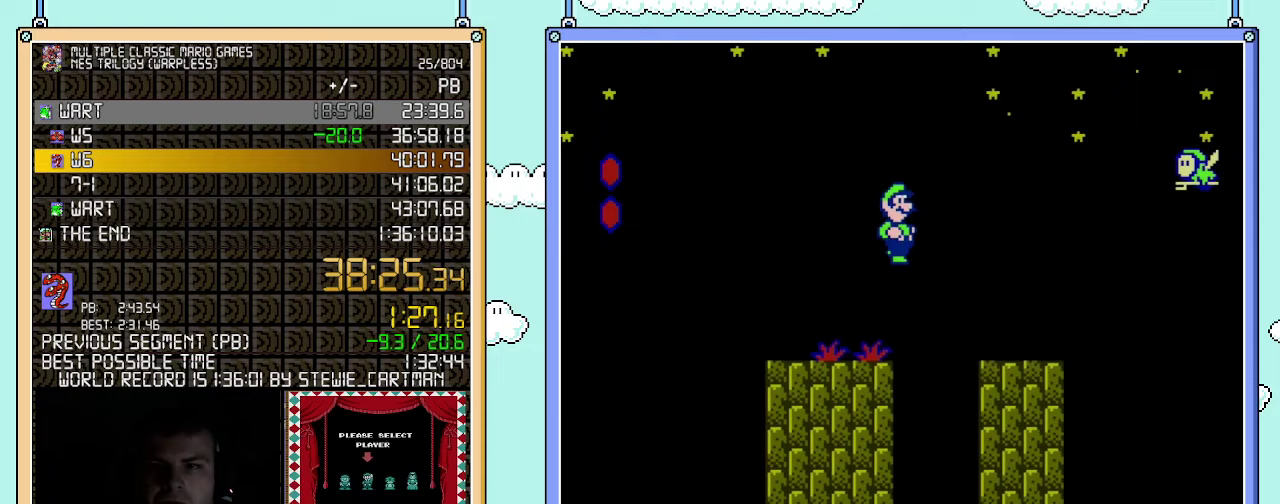
{"buttons": ["B", "DPAD_RIGHT"], "events": [[467, "A", "up"]]}
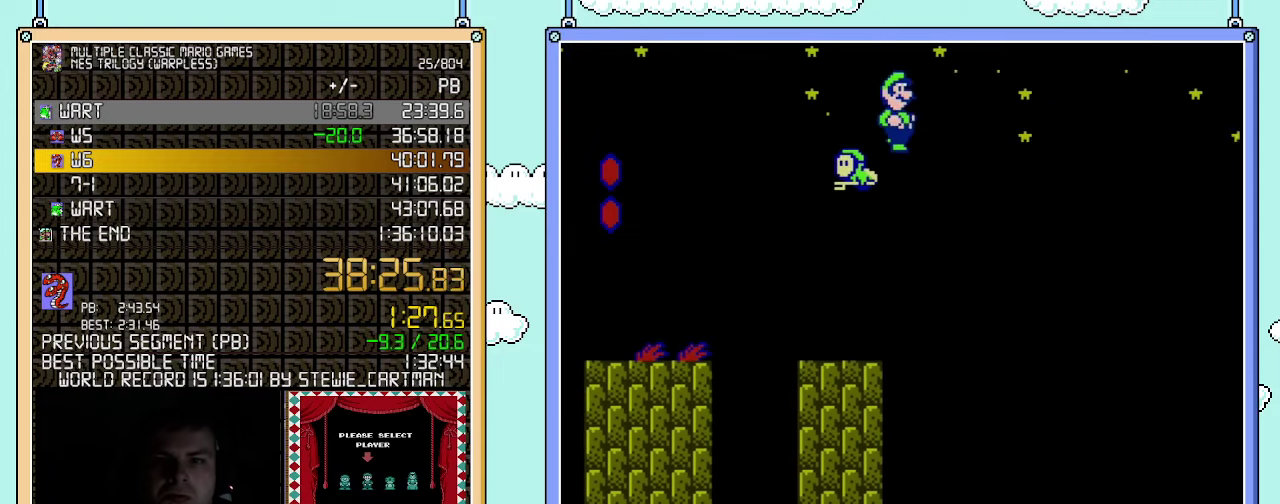
{"buttons": ["A", "B", "DPAD_RIGHT"], "events": [[67, "A", "down"]]}
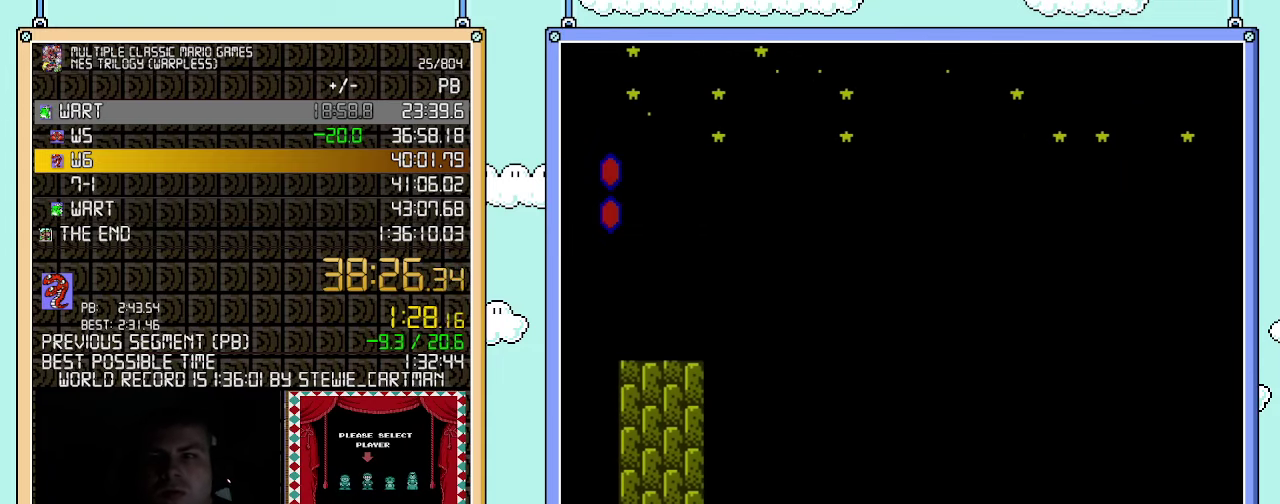
{"buttons": ["A", "B", "DPAD_RIGHT"], "events": []}
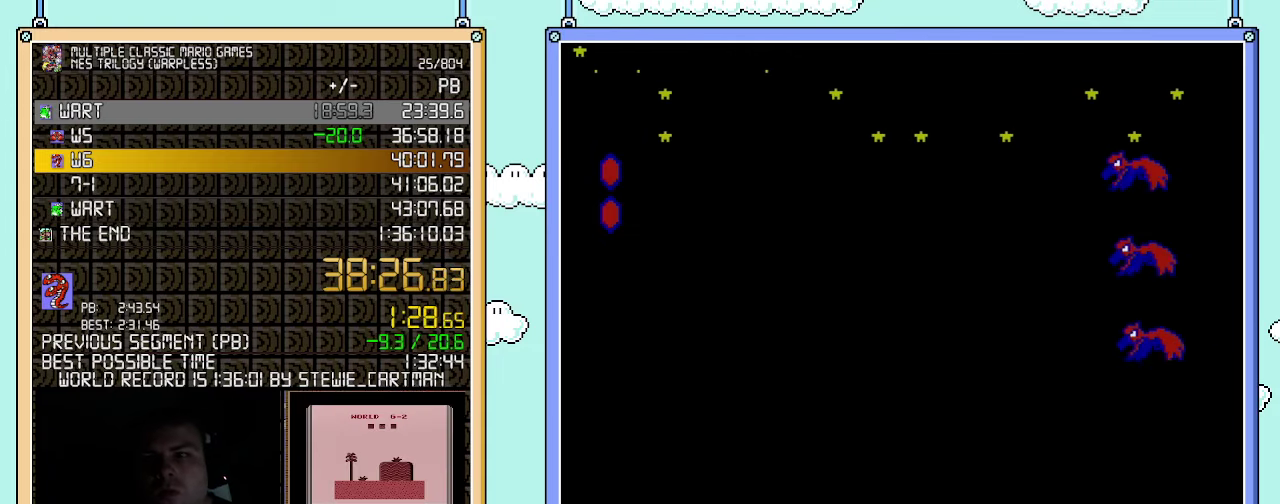
{"buttons": ["B", "DPAD_RIGHT"], "events": [[183, "A", "up"]]}
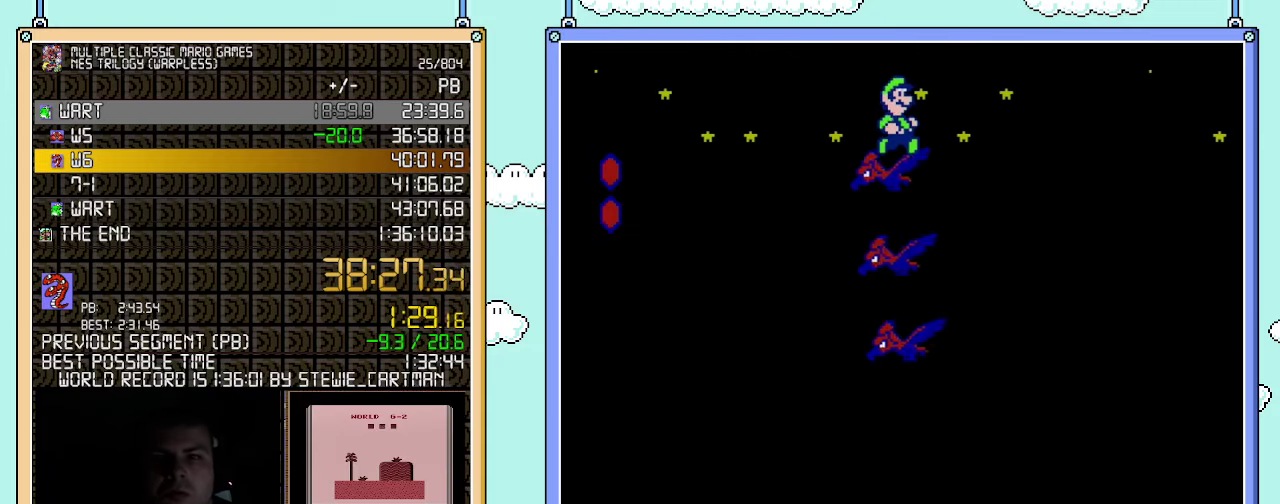
{"buttons": ["A", "B", "DPAD_RIGHT"], "events": [[150, "A", "down"]]}
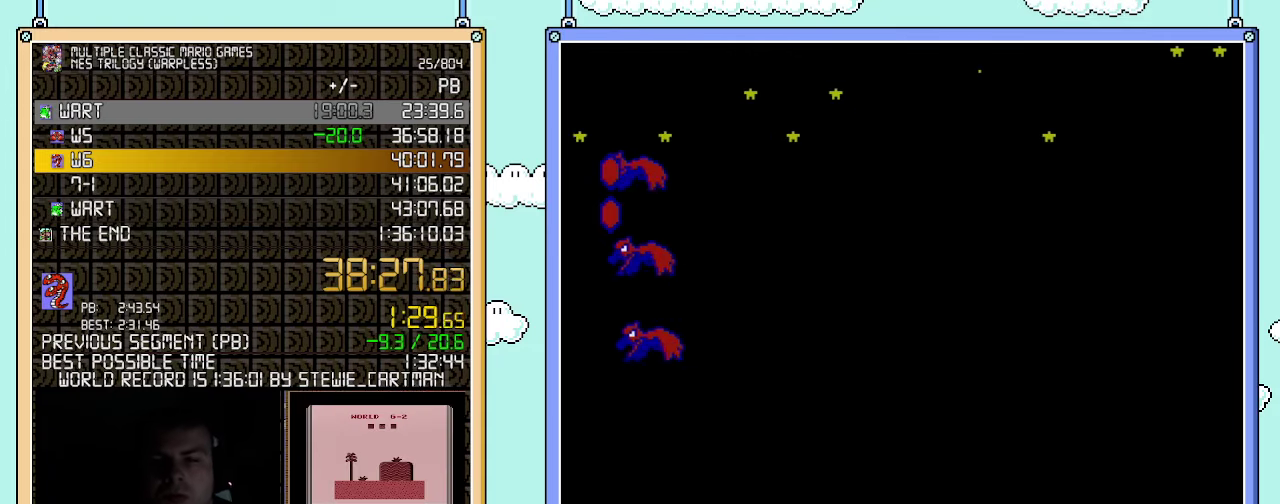
{"buttons": ["A", "B", "DPAD_RIGHT"], "events": []}
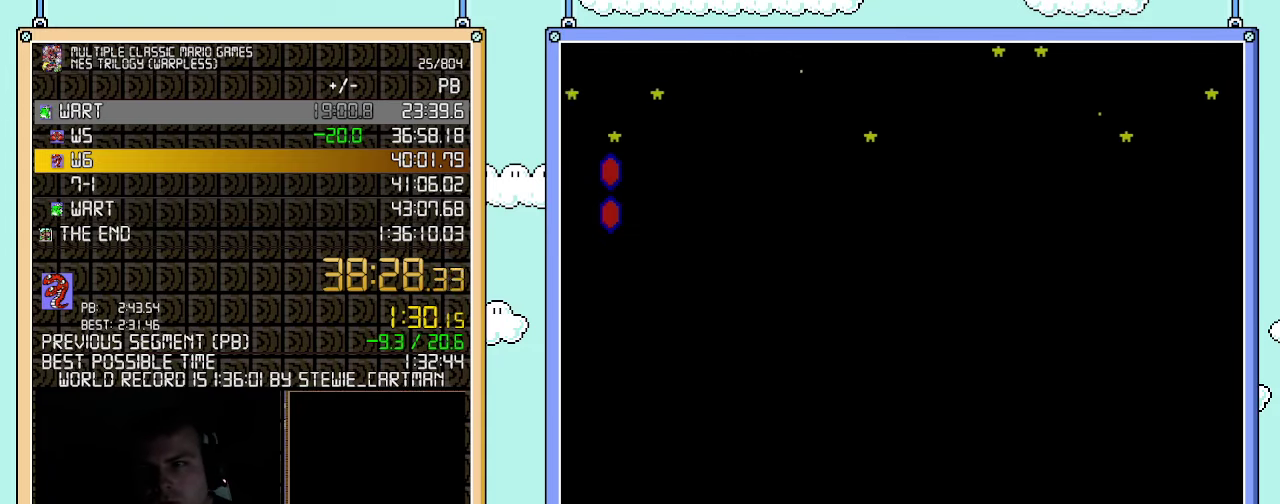
{"buttons": ["A", "B", "DPAD_RIGHT"], "events": []}
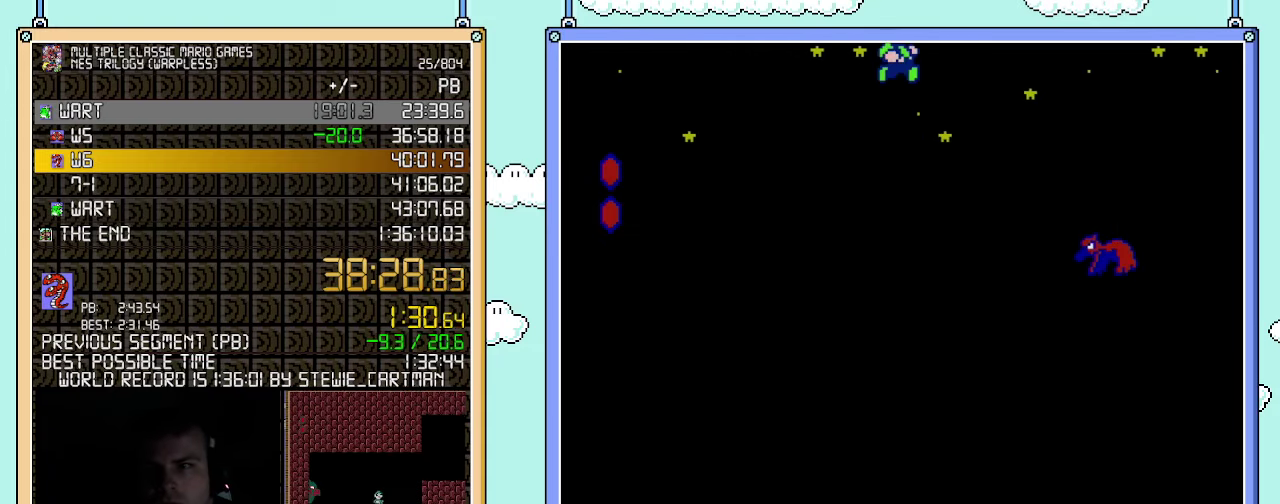
{"buttons": ["A", "B", "DPAD_RIGHT"], "events": [[317, "A", "up"], [467, "A", "down"]]}
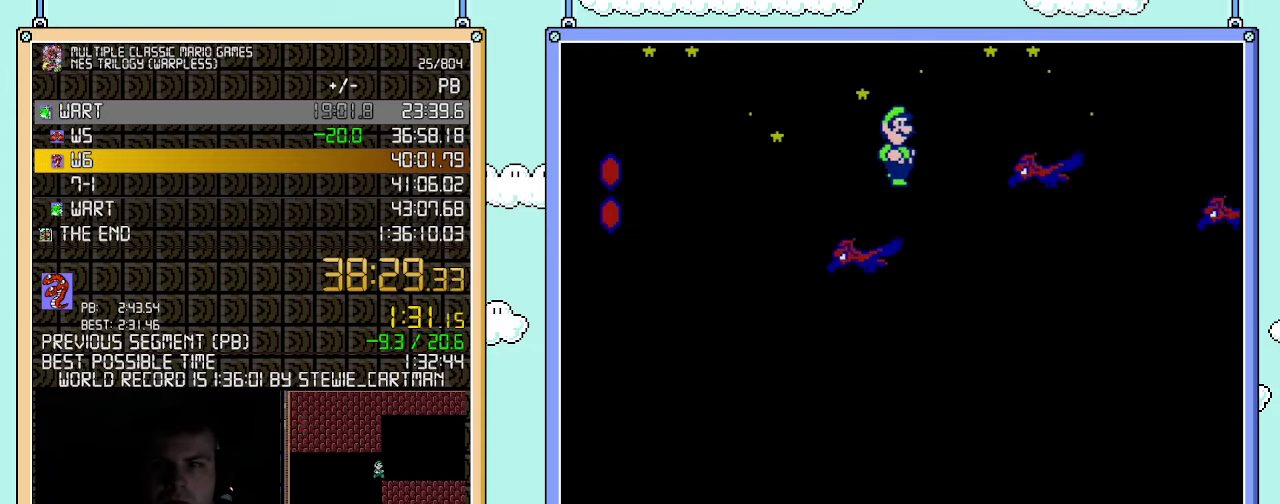
{"buttons": ["B", "DPAD_RIGHT"], "events": [[67, "A", "up"]]}
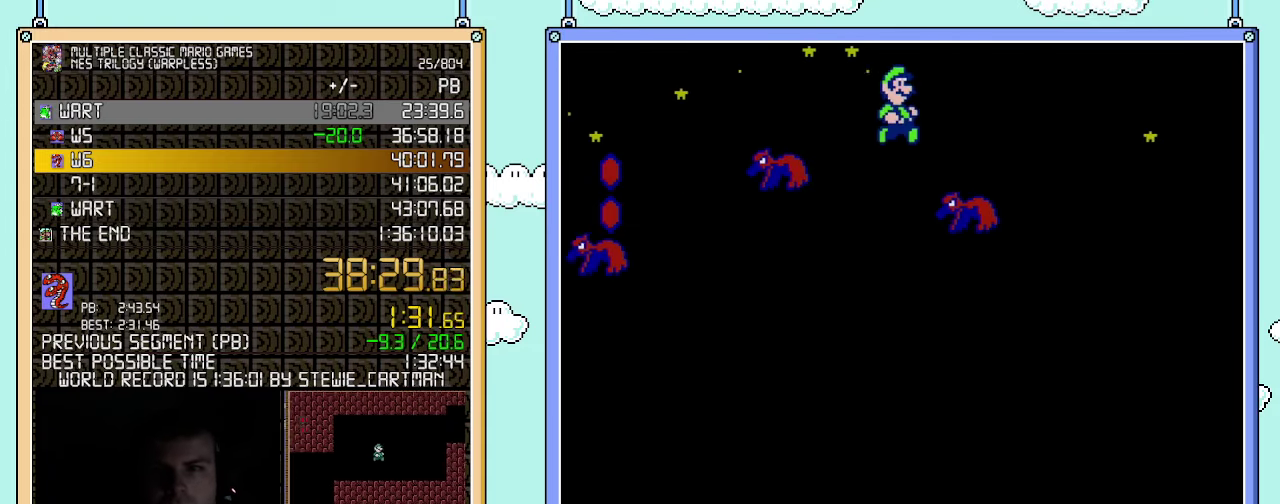
{"buttons": ["A", "B", "DPAD_RIGHT"], "events": [[317, "A", "down"]]}
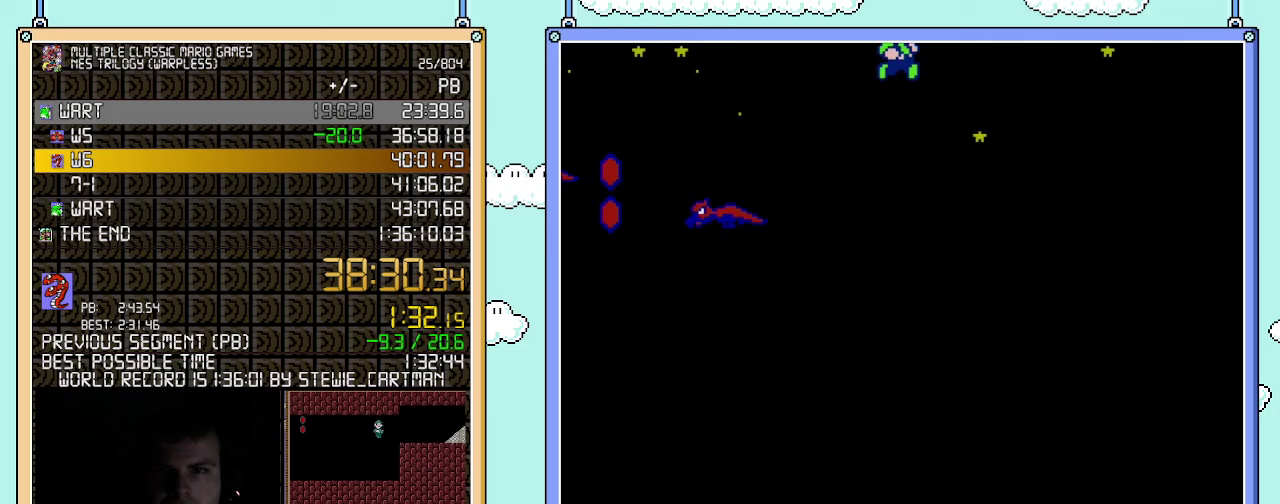
{"buttons": ["A", "B", "DPAD_RIGHT"], "events": []}
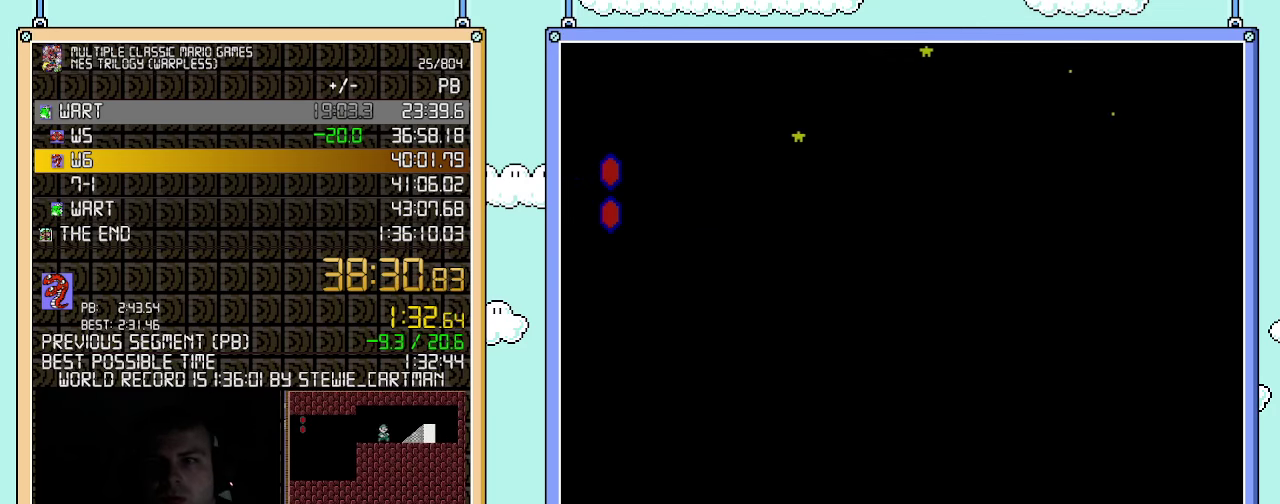
{"buttons": ["A", "B", "DPAD_RIGHT"], "events": []}
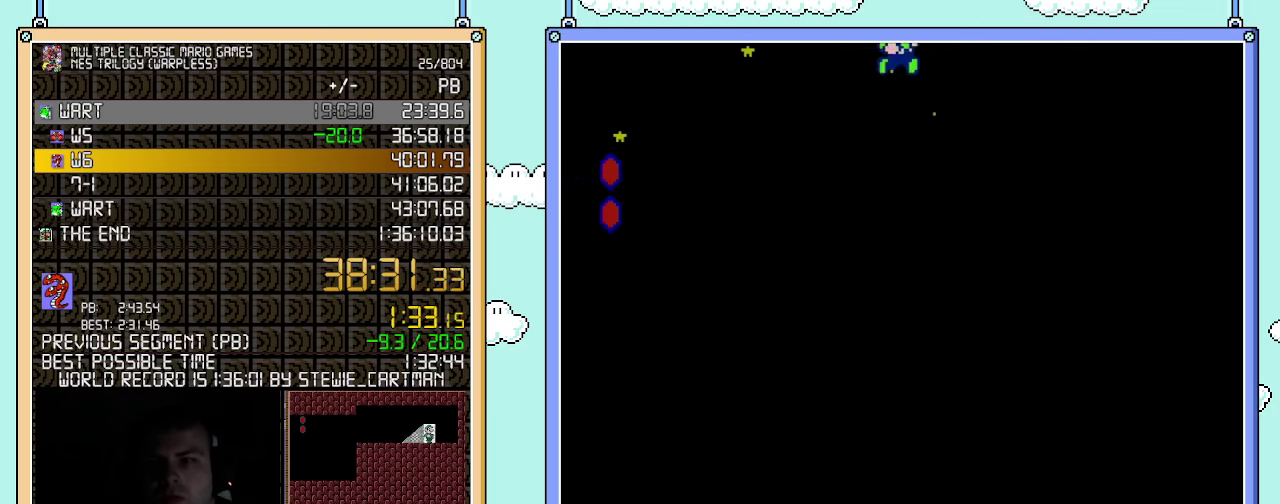
{"buttons": ["B", "DPAD_RIGHT"], "events": [[467, "A", "up"]]}
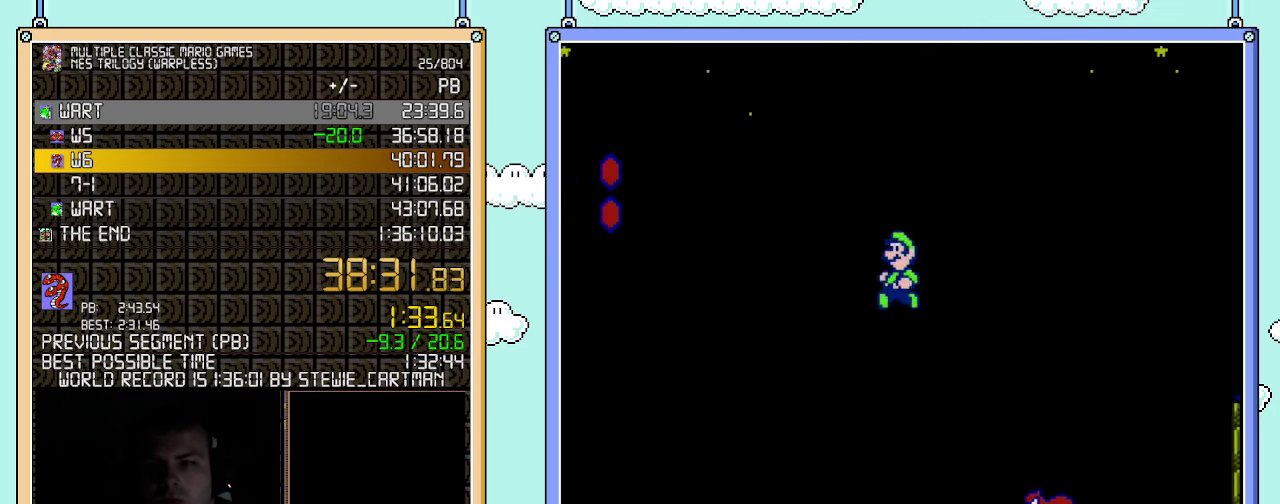
{"buttons": ["A", "B", "DPAD_RIGHT"], "events": [[67, "DPAD_LEFT", "down"], [67, "DPAD_RIGHT", "up"], [150, "DPAD_LEFT", "up"], [217, "DPAD_RIGHT", "down"], [500, "A", "down"]]}
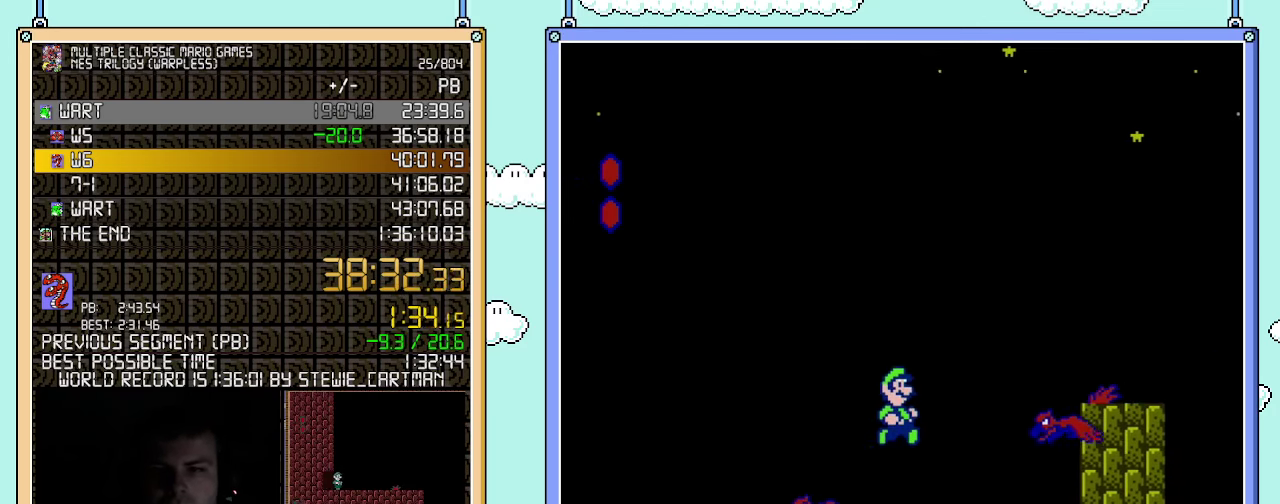
{"buttons": ["B", "DPAD_RIGHT"], "events": [[217, "A", "up"]]}
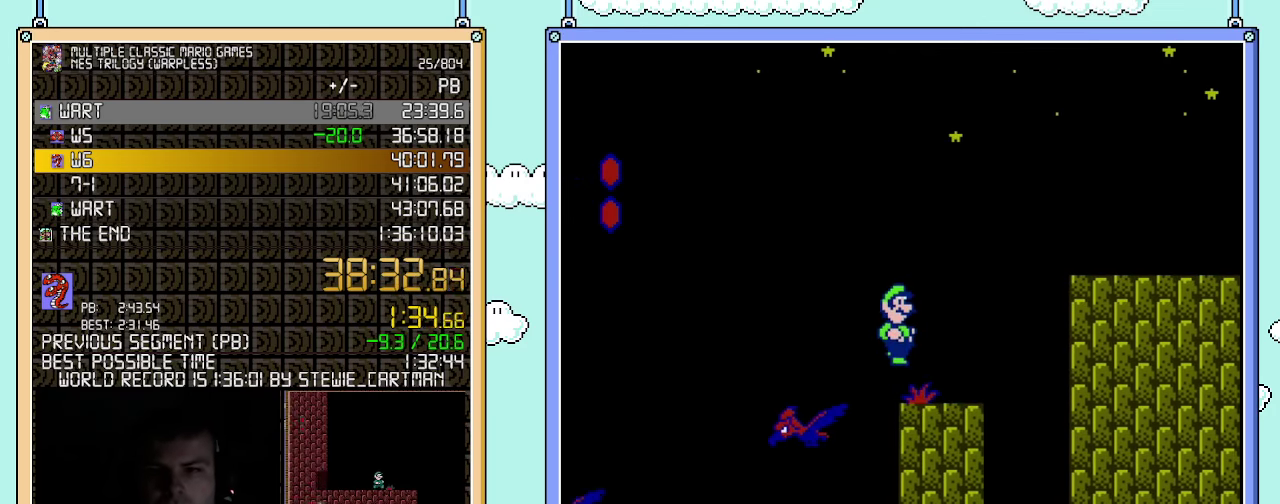
{"buttons": ["A", "B", "DPAD_RIGHT"], "events": [[283, "DPAD_LEFT", "down"], [283, "DPAD_RIGHT", "up"], [317, "A", "down"], [433, "DPAD_LEFT", "up"], [467, "DPAD_RIGHT", "down"]]}
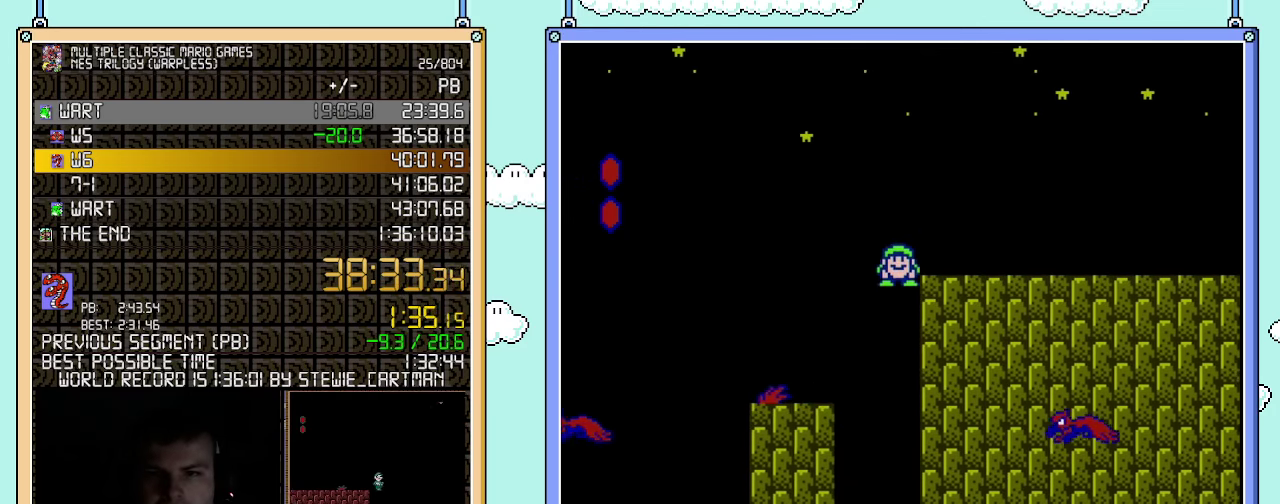
{"buttons": ["B", "DPAD_RIGHT"], "events": [[467, "A", "up"]]}
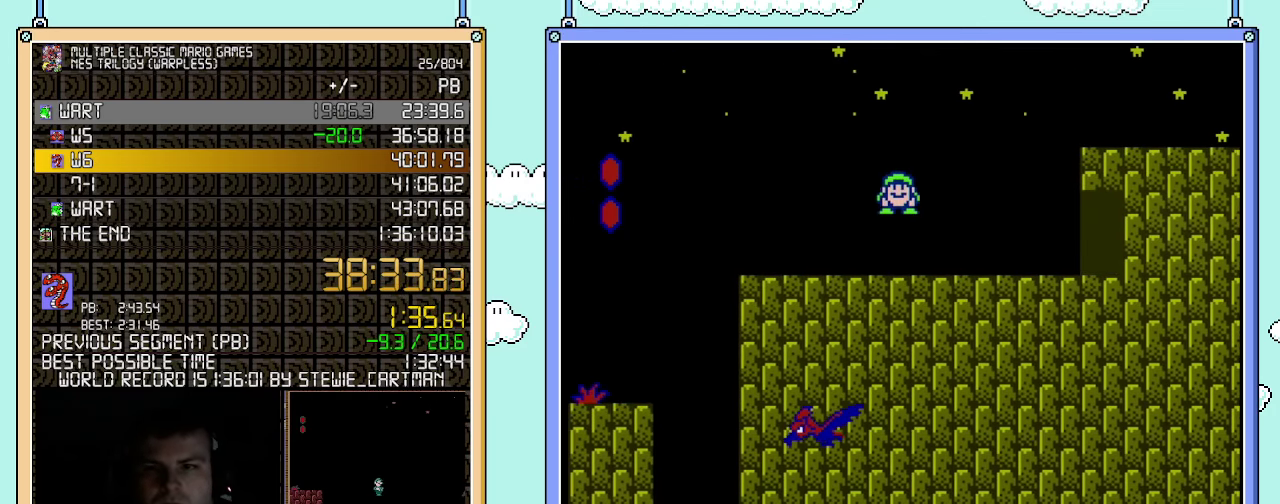
{"buttons": ["B", "DPAD_RIGHT"], "events": []}
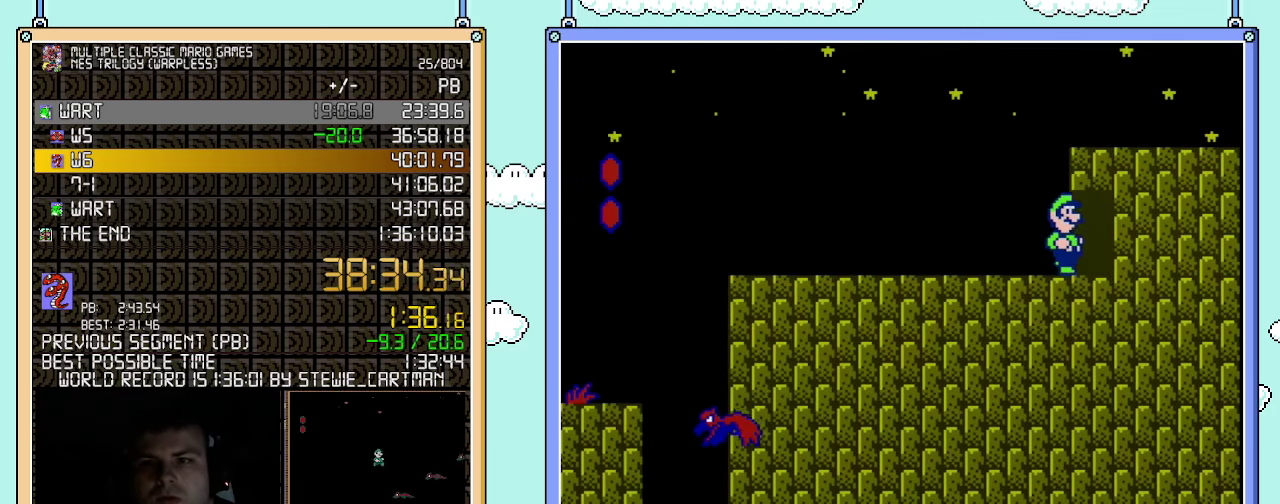
{"buttons": ["B"], "events": [[333, "DPAD_RIGHT", "up"]]}
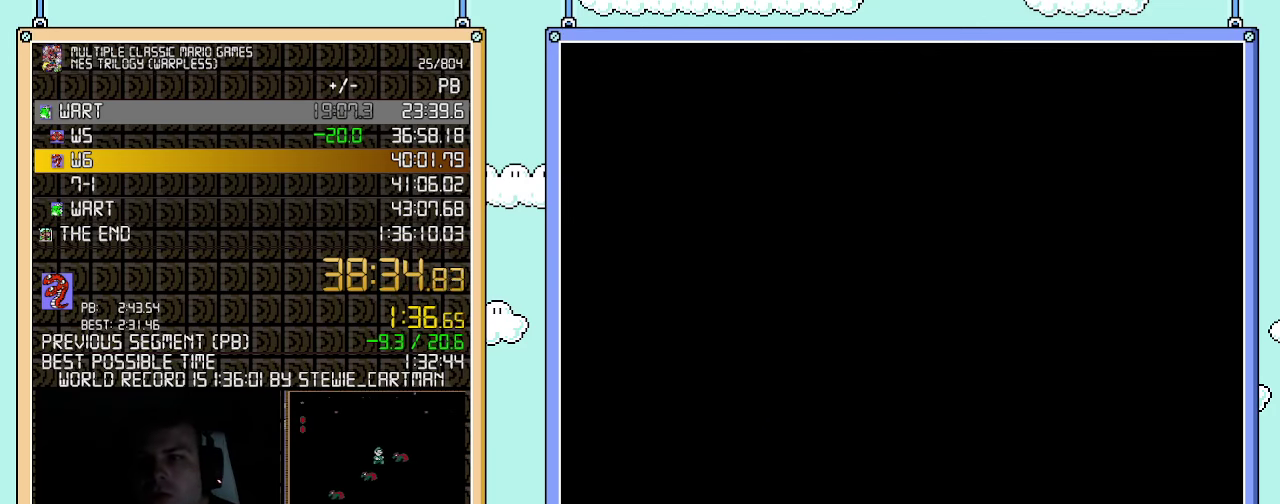
{"buttons": ["B", "DPAD_RIGHT"], "events": [[33, "DPAD_RIGHT", "down"]]}
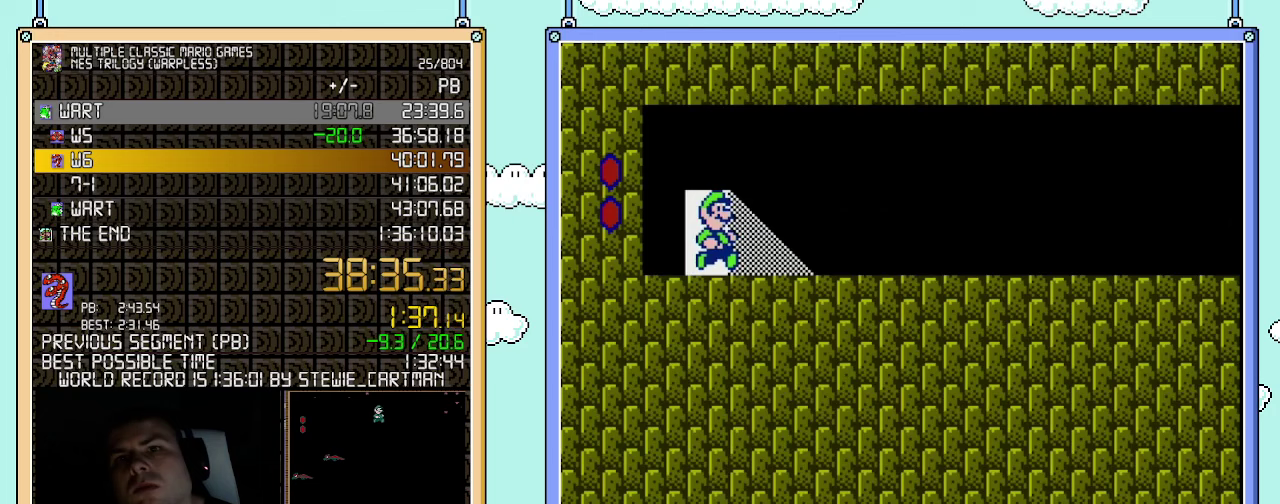
{"buttons": ["B", "DPAD_RIGHT"], "events": []}
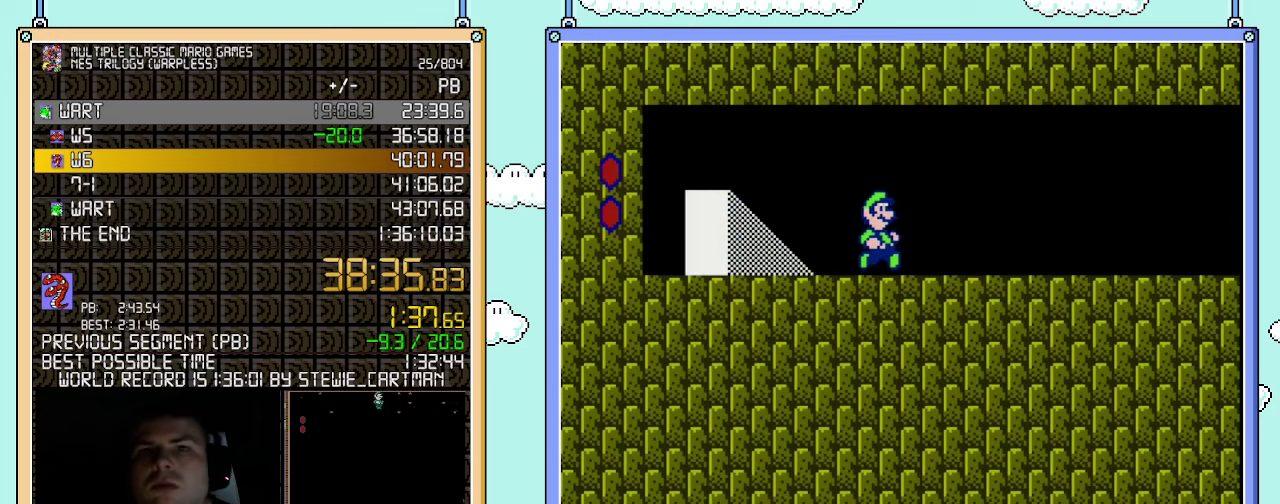
{"buttons": ["B", "DPAD_RIGHT"], "events": []}
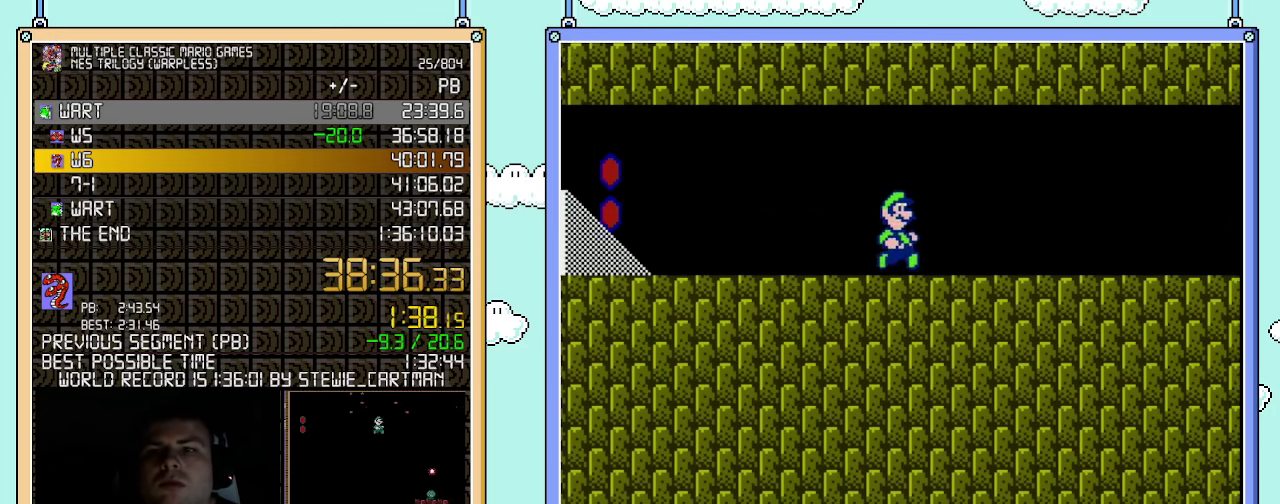
{"buttons": ["B", "DPAD_RIGHT"], "events": []}
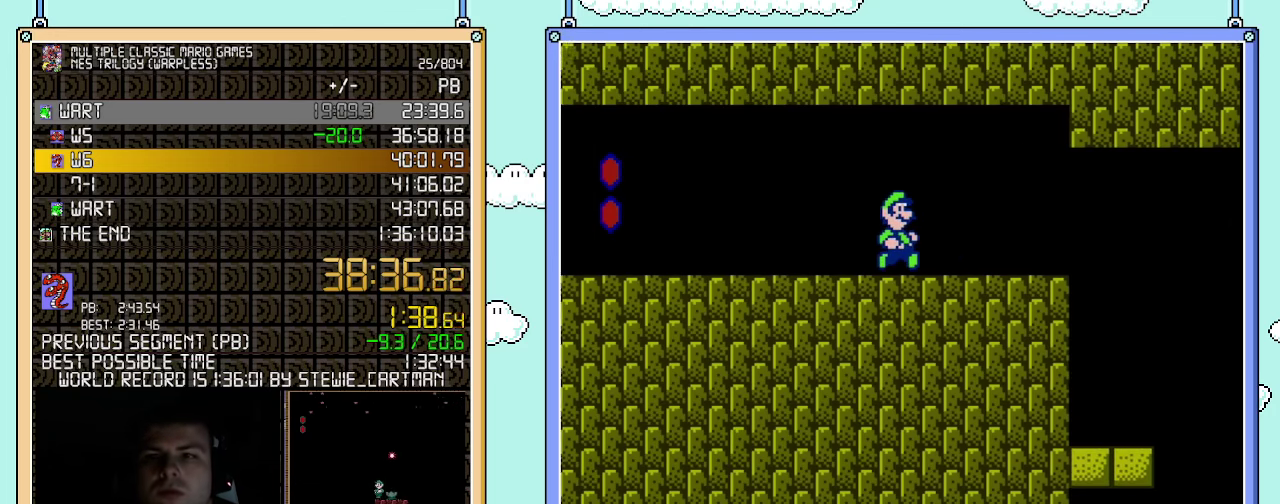
{"buttons": ["B"], "events": [[367, "A", "down"], [367, "DPAD_DOWN", "down"], [367, "DPAD_RIGHT", "up"], [433, "A", "up"], [500, "DPAD_DOWN", "up"]]}